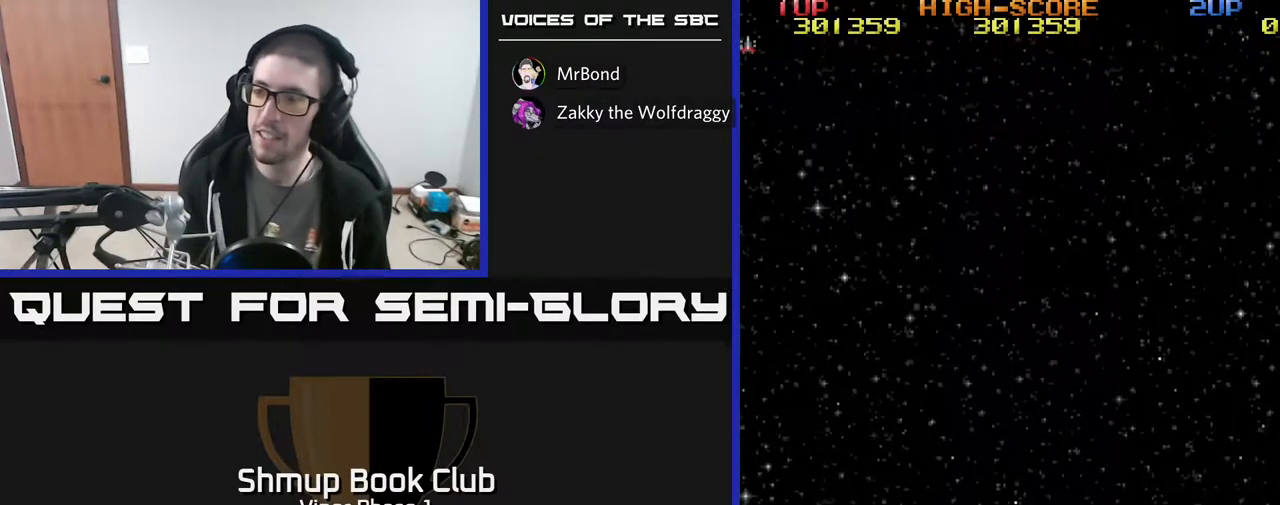
Gameplay with a controller (Xbox layout); each line is a JSON object with the inputs held at the frame after it. "events" lists button and stick changes between this image and that frame as [ms after this image, input, new state], when the widget could be followed in between. Not read: right_stick.
{"buttons": [], "left_stick": "center", "events": [[83, "DPAD_DOWN", "down"], [167, "DPAD_RIGHT", "down"], [200, "DPAD_DOWN", "up"], [433, "A", "down"], [450, "DPAD_RIGHT", "up"], [500, "A", "up"]]}
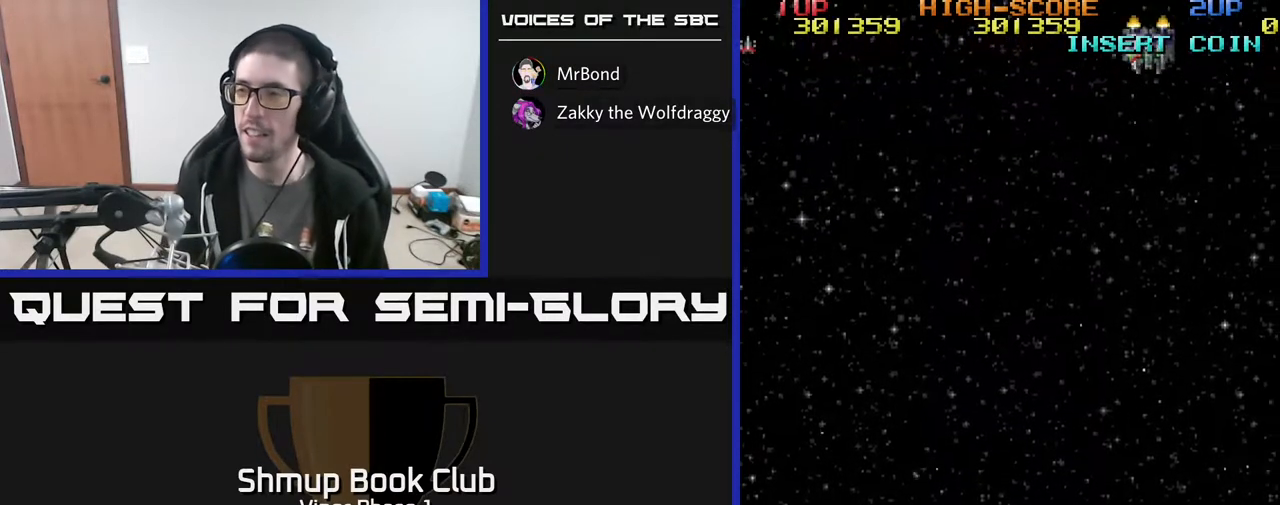
{"buttons": [], "left_stick": "center", "events": []}
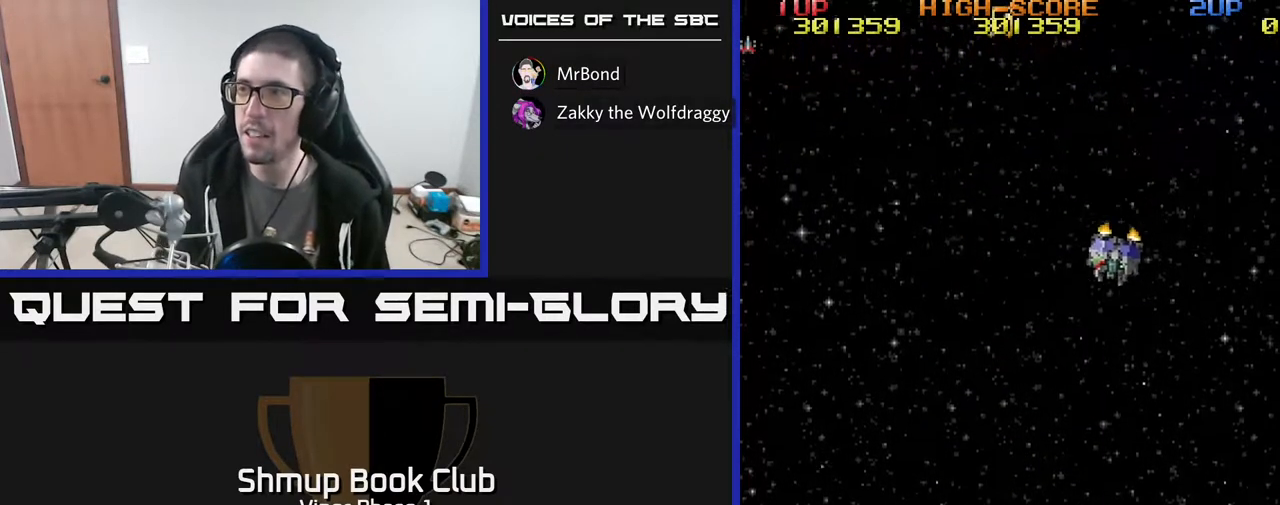
{"buttons": [], "left_stick": "center", "events": []}
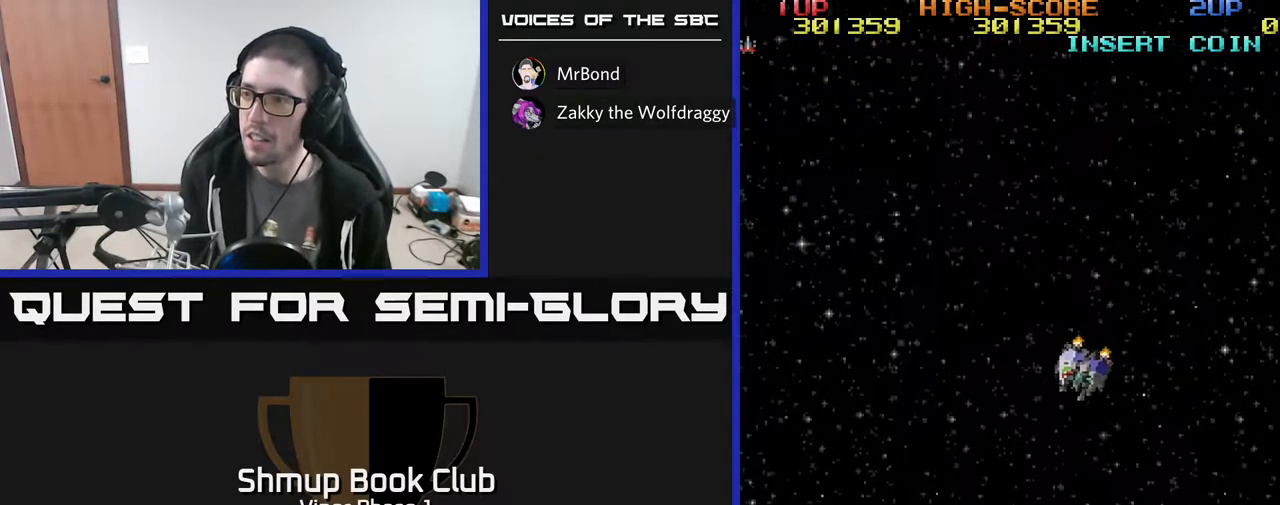
{"buttons": ["A", "DPAD_RIGHT"], "left_stick": "center", "events": [[117, "DPAD_RIGHT", "down"], [183, "A", "down"]]}
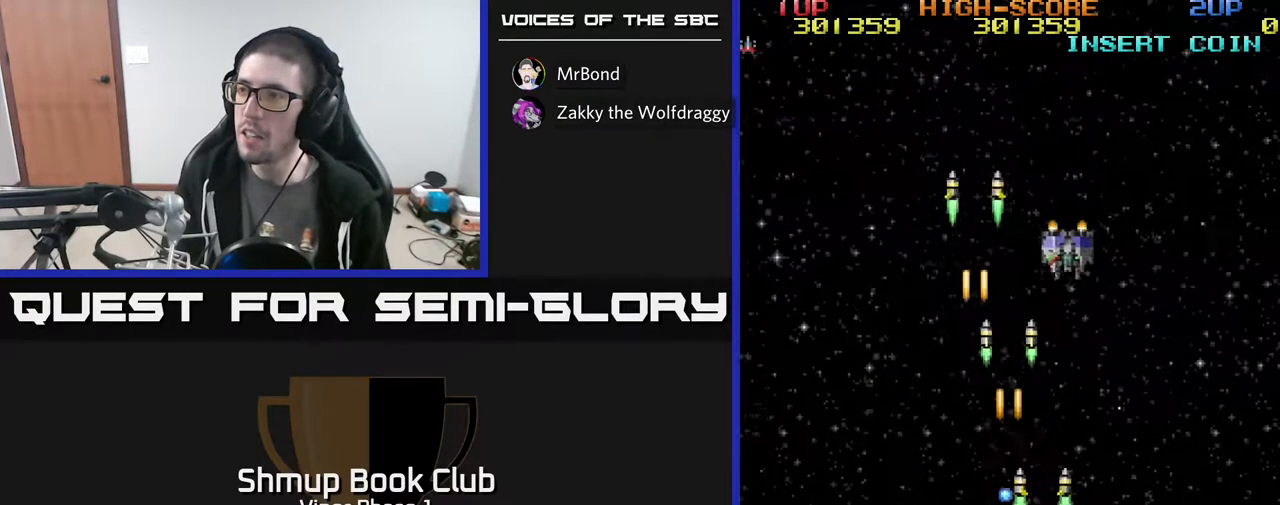
{"buttons": ["A", "DPAD_LEFT"], "left_stick": "center", "events": [[17, "DPAD_UP", "down"], [300, "DPAD_UP", "up"], [333, "DPAD_RIGHT", "up"], [367, "DPAD_DOWN", "down"], [417, "DPAD_LEFT", "down"], [450, "DPAD_DOWN", "up"]]}
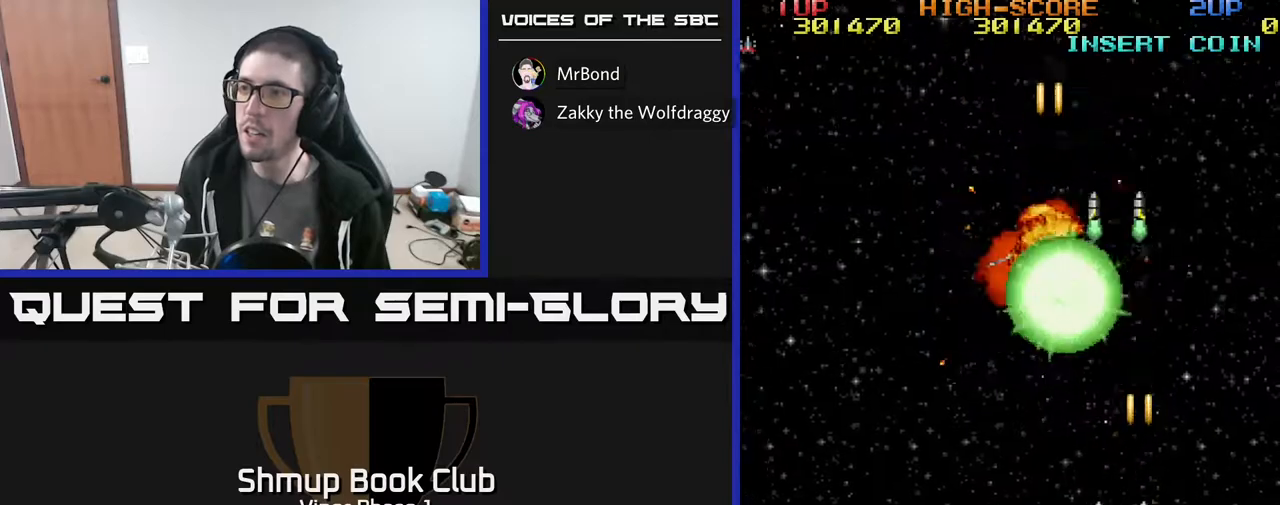
{"buttons": ["DPAD_LEFT"], "left_stick": "center", "events": [[250, "A", "up"]]}
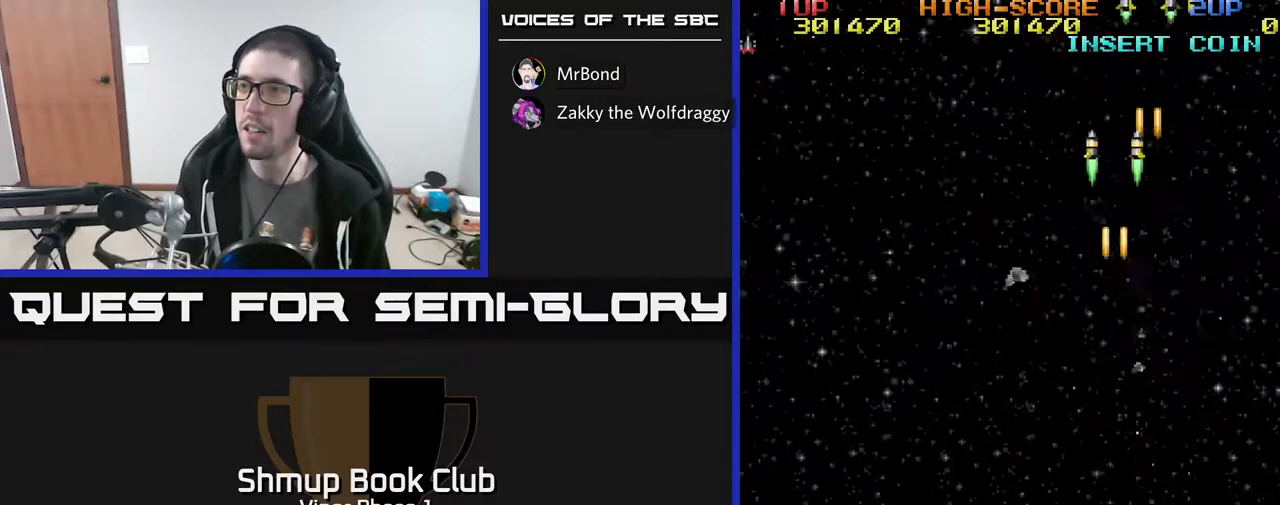
{"buttons": ["DPAD_LEFT"], "left_stick": "center", "events": [[133, "DPAD_DOWN", "down"], [167, "DPAD_LEFT", "up"], [233, "DPAD_LEFT", "down"], [267, "DPAD_DOWN", "up"]]}
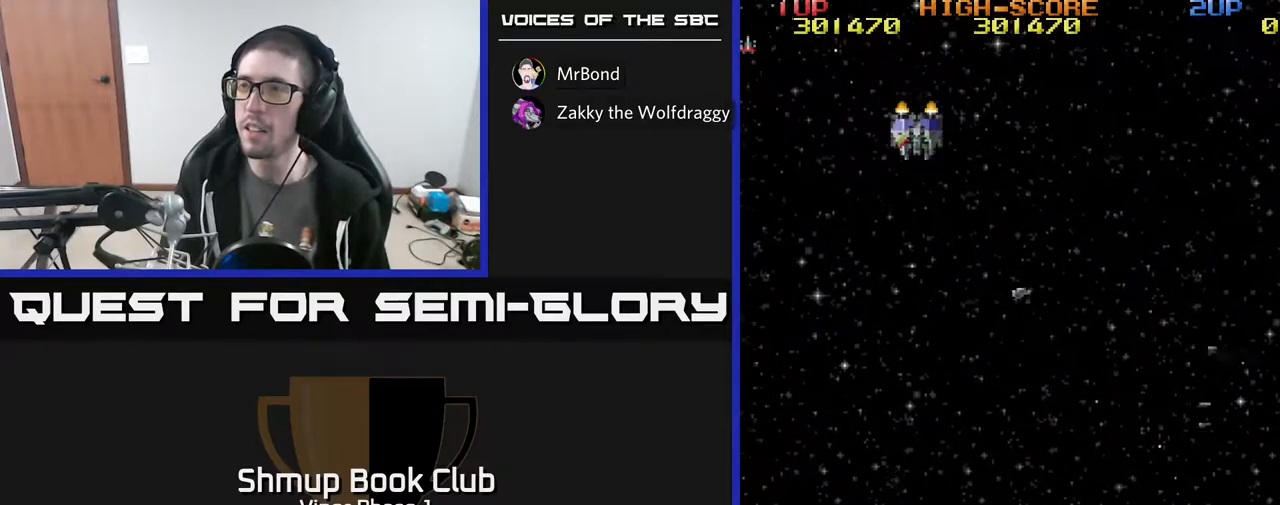
{"buttons": ["A", "DPAD_RIGHT"], "left_stick": "center", "events": [[50, "A", "down"], [150, "DPAD_UP", "down"], [167, "DPAD_LEFT", "up"], [317, "DPAD_RIGHT", "down"], [400, "DPAD_UP", "up"]]}
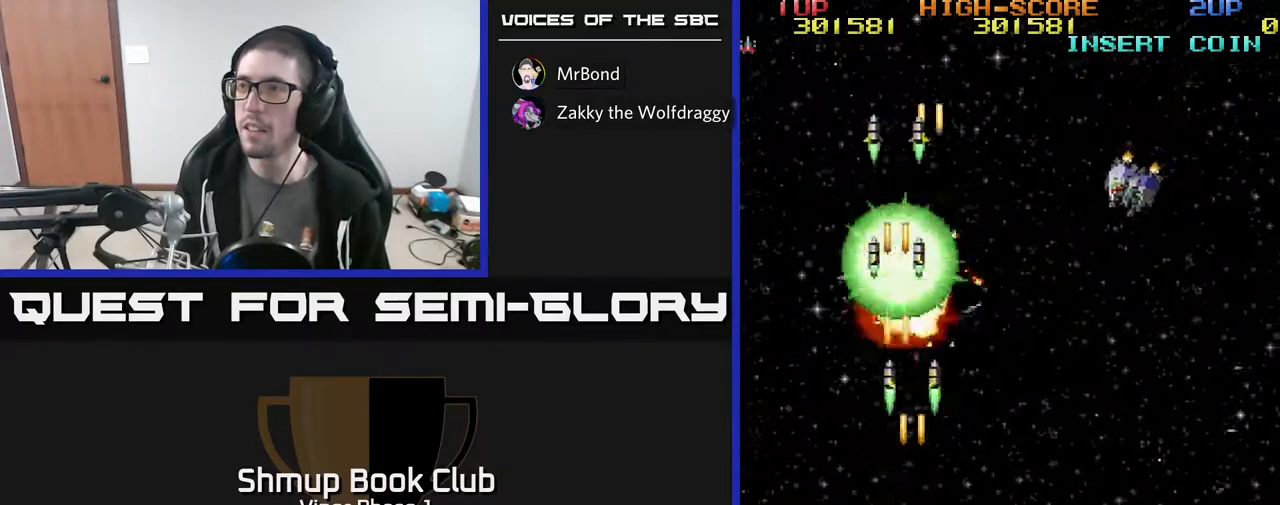
{"buttons": ["A", "DPAD_RIGHT"], "left_stick": "center", "events": []}
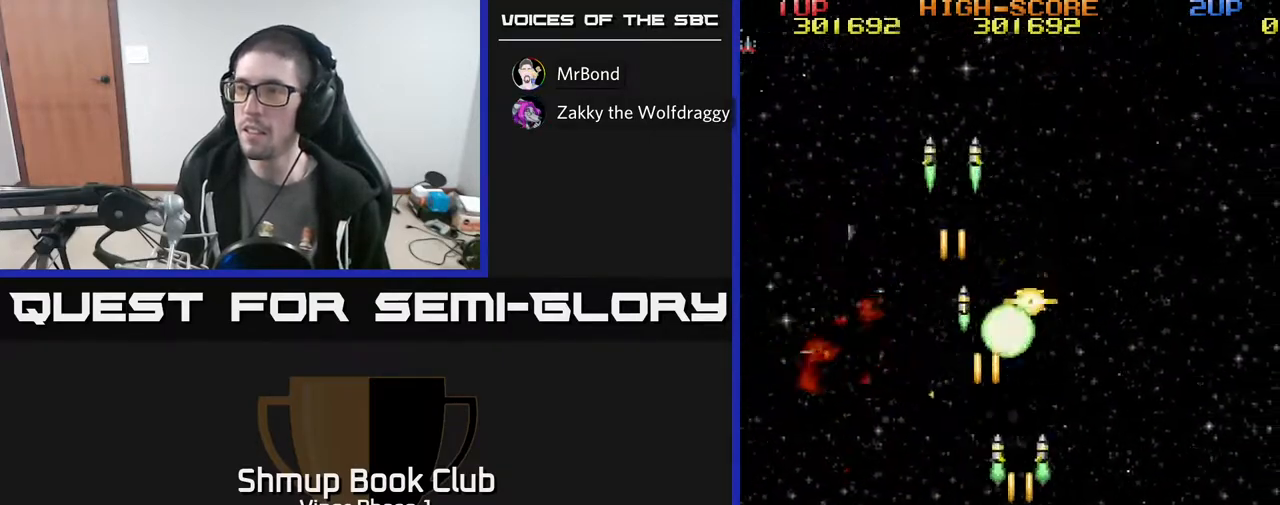
{"buttons": ["A"], "left_stick": "center", "events": [[50, "DPAD_RIGHT", "up"], [100, "DPAD_LEFT", "down"], [317, "DPAD_LEFT", "up"]]}
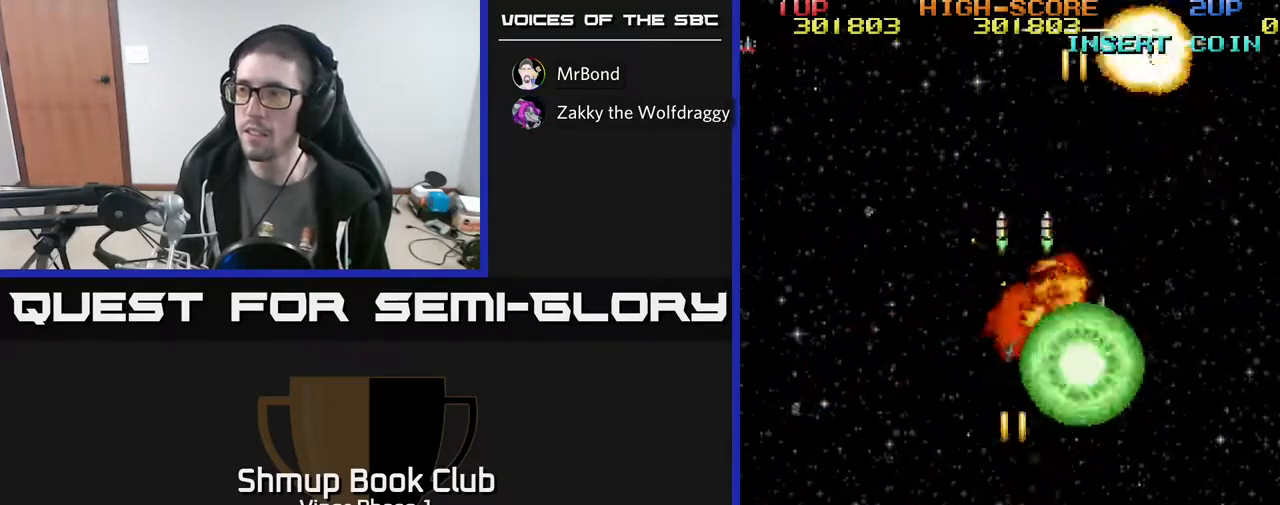
{"buttons": ["A", "DPAD_RIGHT"], "left_stick": "center", "events": [[350, "DPAD_RIGHT", "down"]]}
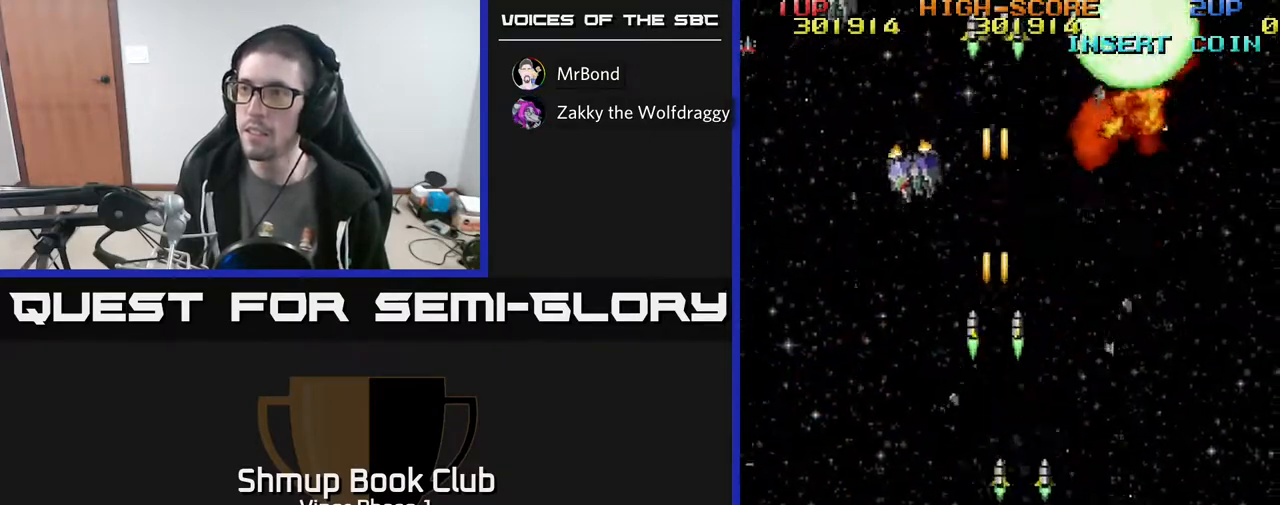
{"buttons": ["A", "DPAD_LEFT"], "left_stick": "center", "events": [[17, "DPAD_RIGHT", "up"], [50, "DPAD_LEFT", "down"], [250, "Y", "down"], [267, "A", "up"], [450, "A", "down"], [483, "Y", "up"]]}
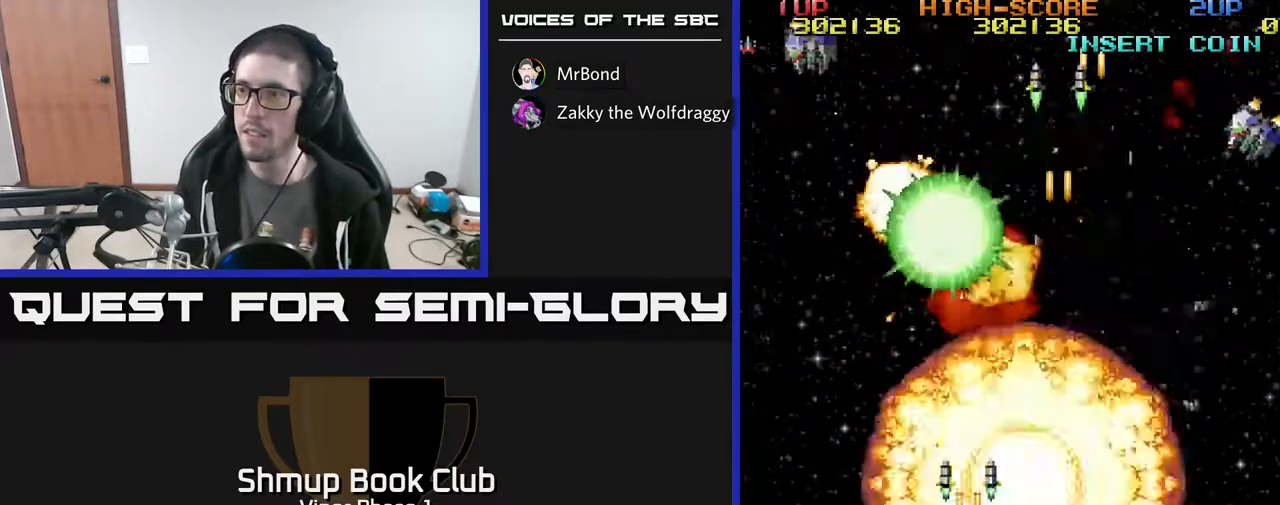
{"buttons": ["A", "DPAD_RIGHT"], "left_stick": "center", "events": [[217, "DPAD_LEFT", "up"], [283, "DPAD_RIGHT", "down"]]}
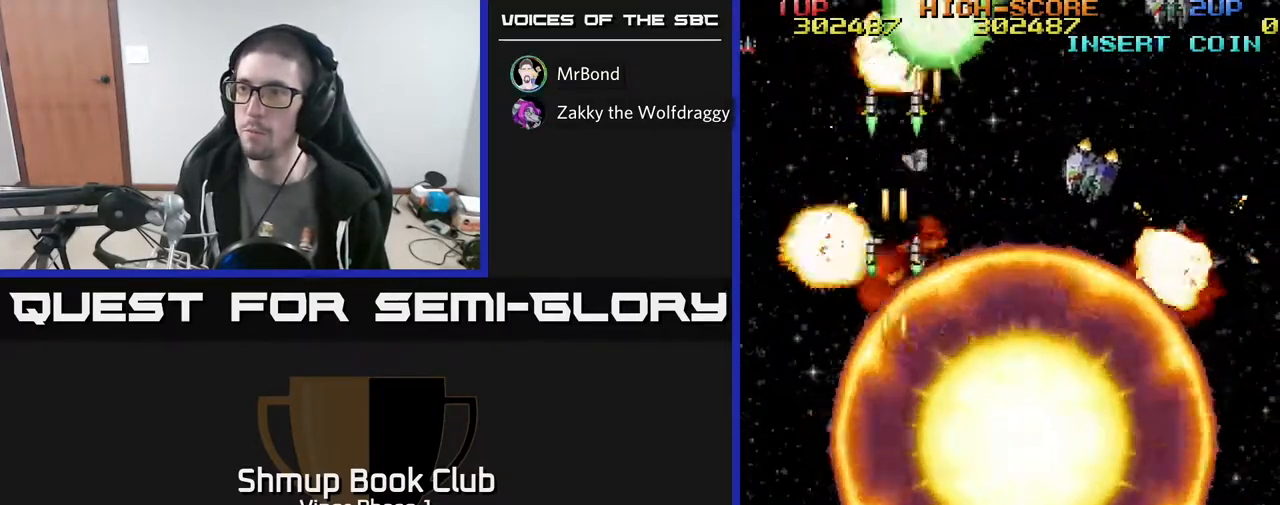
{"buttons": ["A", "DPAD_RIGHT"], "left_stick": "center", "events": [[33, "DPAD_RIGHT", "up"], [83, "DPAD_LEFT", "down"], [317, "DPAD_LEFT", "up"], [333, "DPAD_RIGHT", "down"]]}
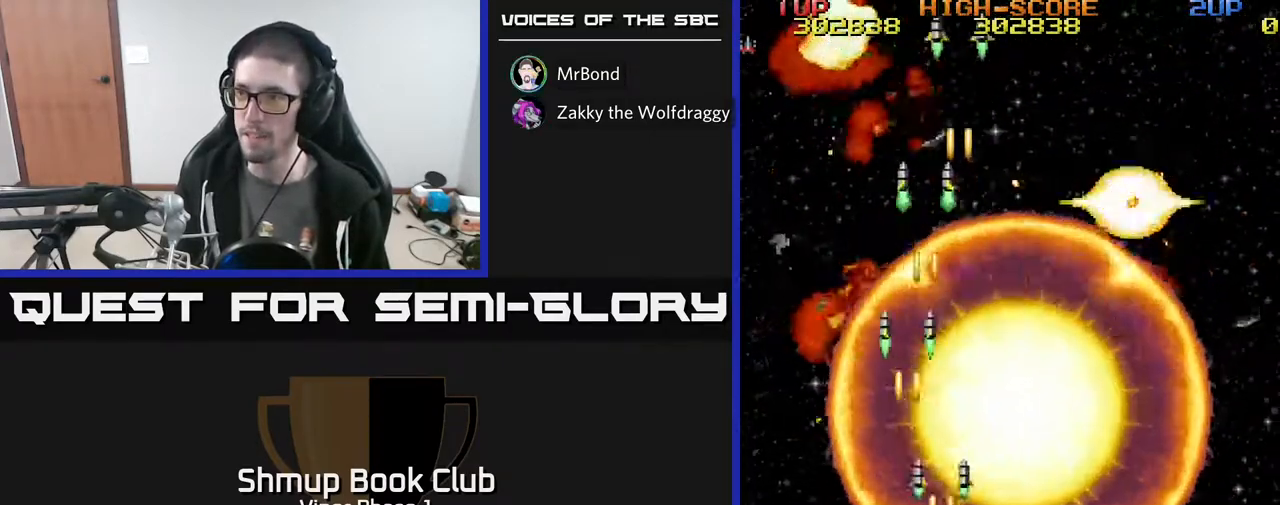
{"buttons": ["A", "DPAD_LEFT"], "left_stick": "center", "events": [[417, "DPAD_RIGHT", "up"], [467, "DPAD_LEFT", "down"]]}
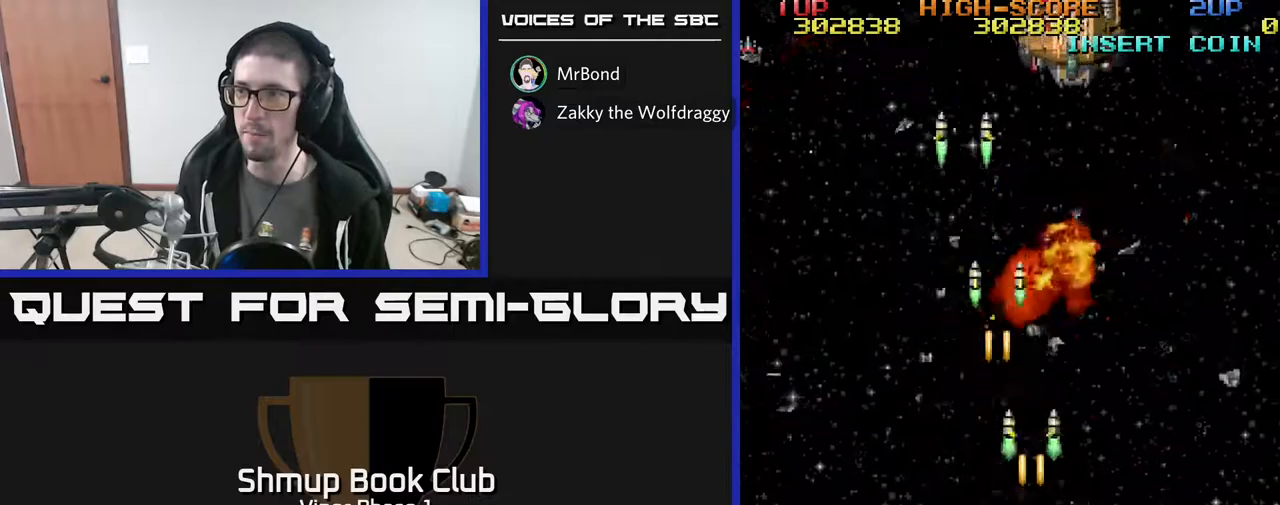
{"buttons": ["A", "DPAD_RIGHT"], "left_stick": "center", "events": [[150, "DPAD_UP", "down"], [250, "DPAD_UP", "up"], [400, "DPAD_LEFT", "up"], [417, "DPAD_DOWN", "down"], [433, "DPAD_RIGHT", "down"], [450, "DPAD_DOWN", "up"]]}
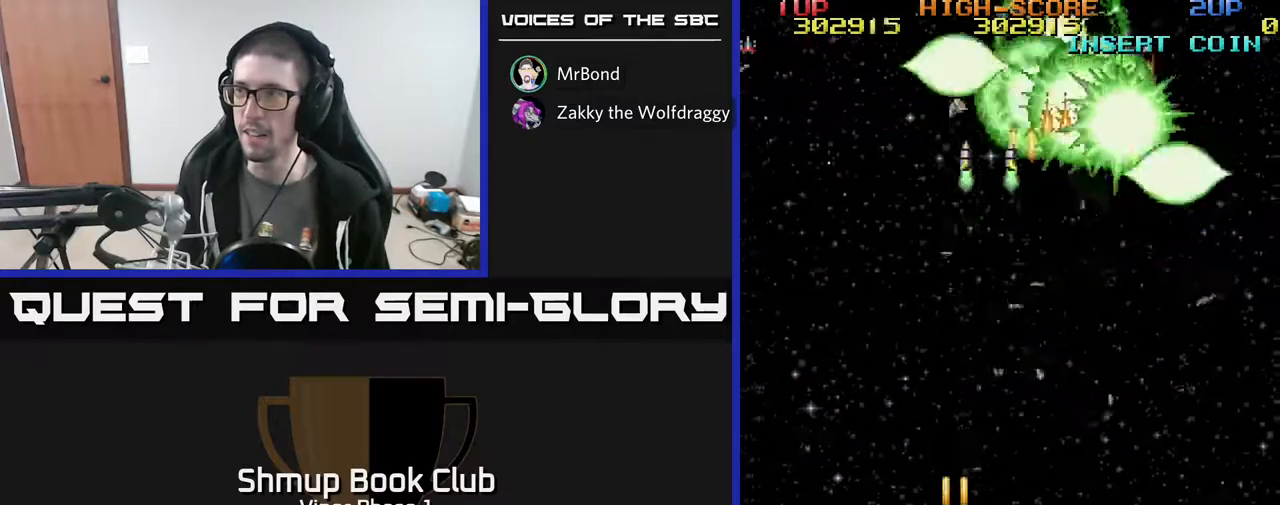
{"buttons": ["A", "DPAD_UP", "DPAD_RIGHT"], "left_stick": "center", "events": [[83, "DPAD_UP", "down"]]}
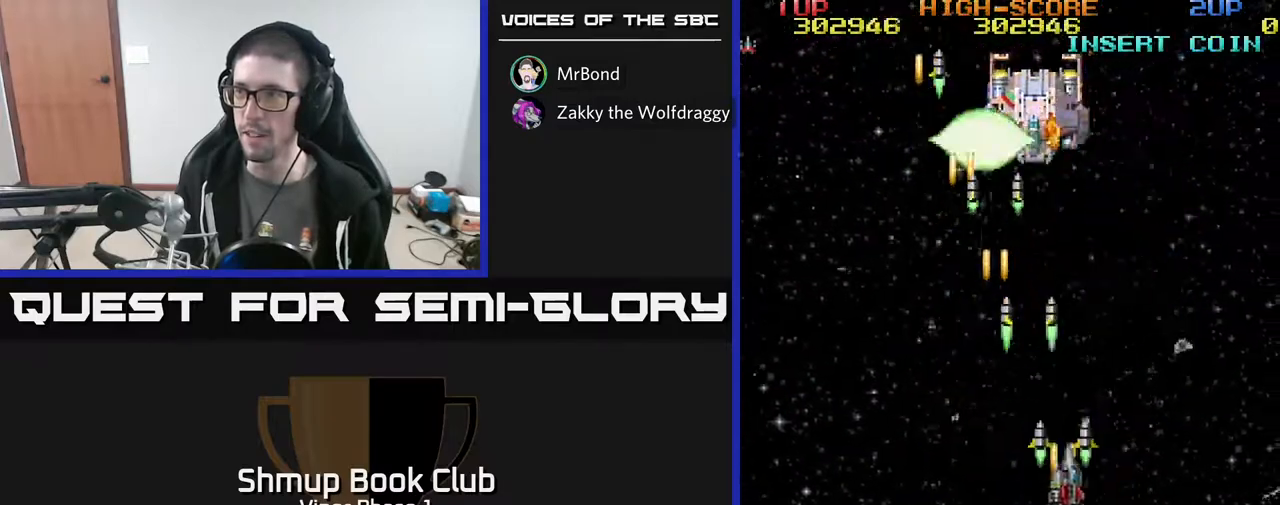
{"buttons": ["A", "DPAD_LEFT"], "left_stick": "center", "events": [[50, "DPAD_RIGHT", "up"], [167, "DPAD_LEFT", "down"], [300, "DPAD_LEFT", "up"], [450, "DPAD_LEFT", "down"], [467, "DPAD_UP", "up"]]}
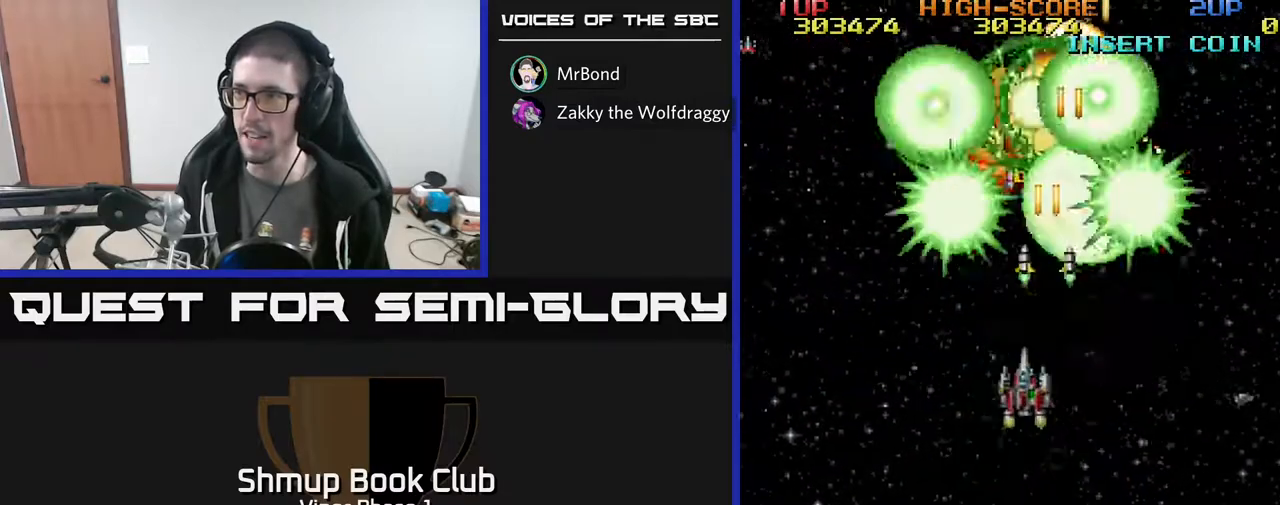
{"buttons": ["A", "DPAD_UP", "DPAD_LEFT"], "left_stick": "center", "events": [[17, "DPAD_DOWN", "down"], [83, "DPAD_LEFT", "up"], [300, "DPAD_DOWN", "up"], [317, "DPAD_LEFT", "down"], [367, "DPAD_UP", "down"]]}
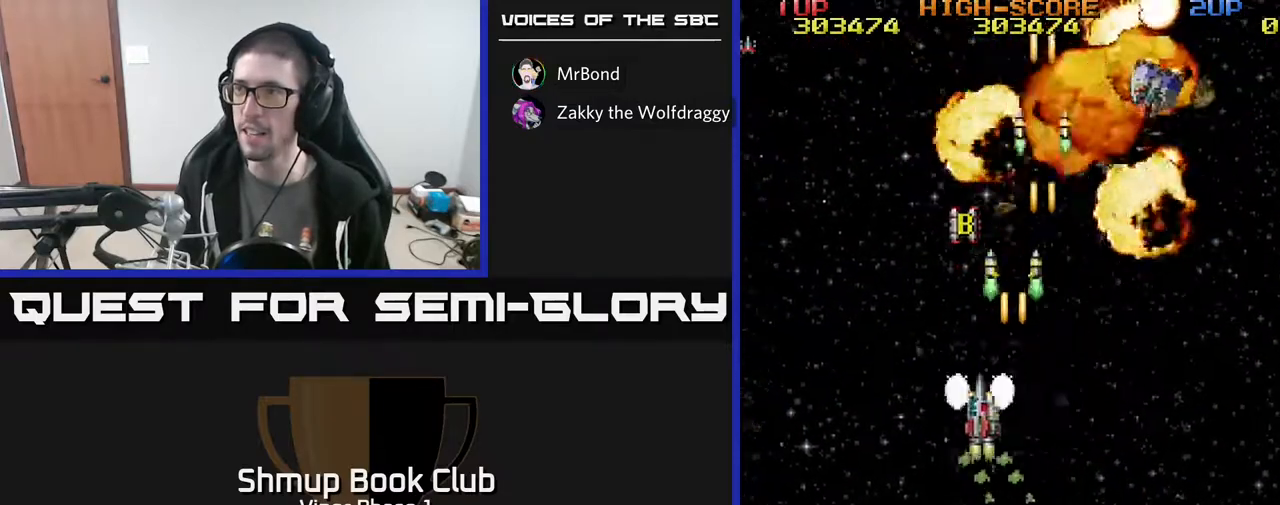
{"buttons": ["A", "DPAD_UP"], "left_stick": "center", "events": [[117, "DPAD_LEFT", "up"]]}
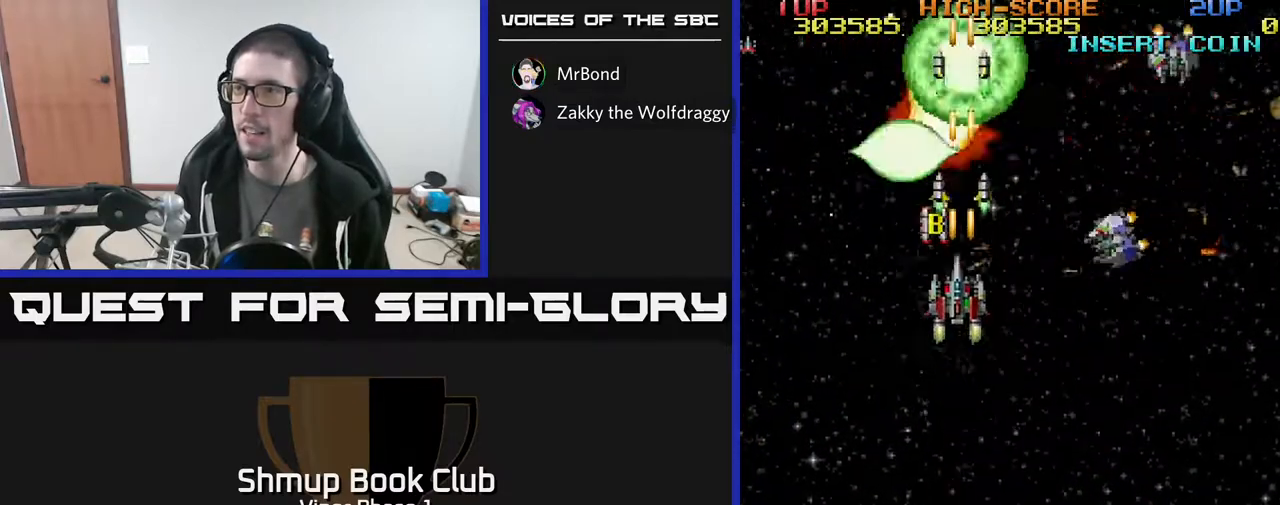
{"buttons": ["A", "DPAD_DOWN"], "left_stick": "center", "events": [[17, "DPAD_LEFT", "down"], [150, "DPAD_LEFT", "up"], [183, "DPAD_RIGHT", "down"], [250, "DPAD_RIGHT", "up"], [383, "DPAD_LEFT", "down"], [400, "DPAD_UP", "up"], [417, "DPAD_LEFT", "up"], [433, "DPAD_DOWN", "down"]]}
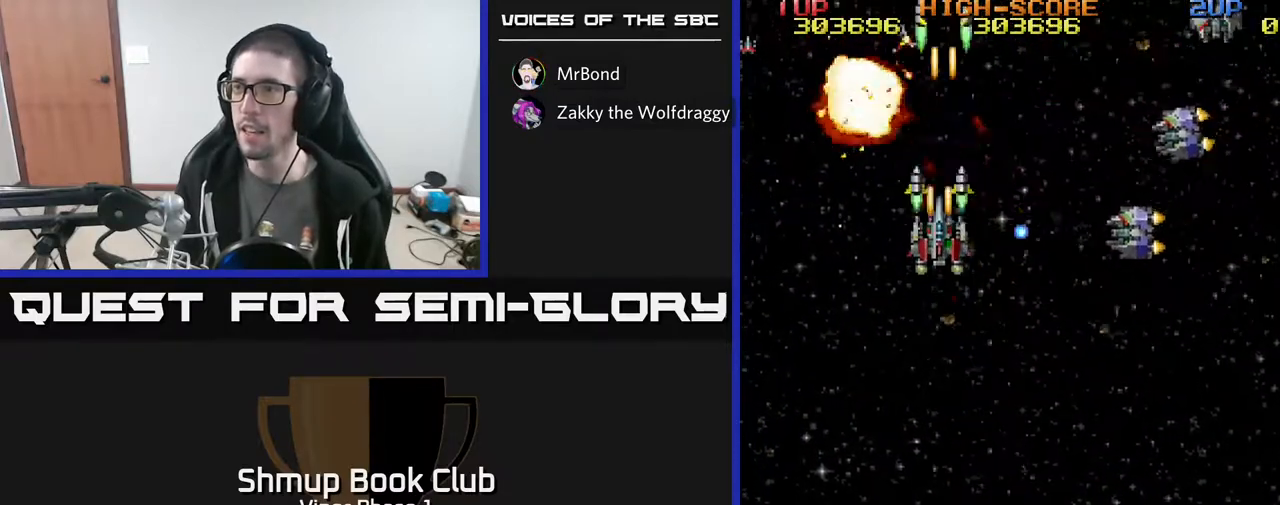
{"buttons": ["A", "DPAD_DOWN", "DPAD_RIGHT"], "left_stick": "center", "events": [[117, "DPAD_LEFT", "down"], [350, "DPAD_LEFT", "up"], [433, "DPAD_RIGHT", "down"]]}
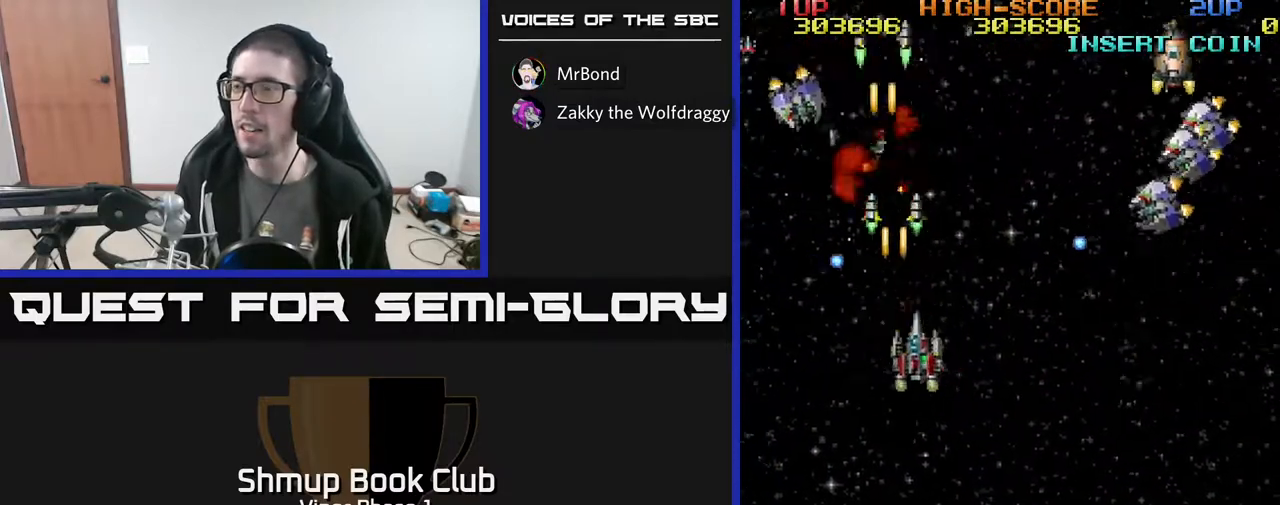
{"buttons": ["A", "DPAD_RIGHT"], "left_stick": "center", "events": [[200, "DPAD_DOWN", "up"]]}